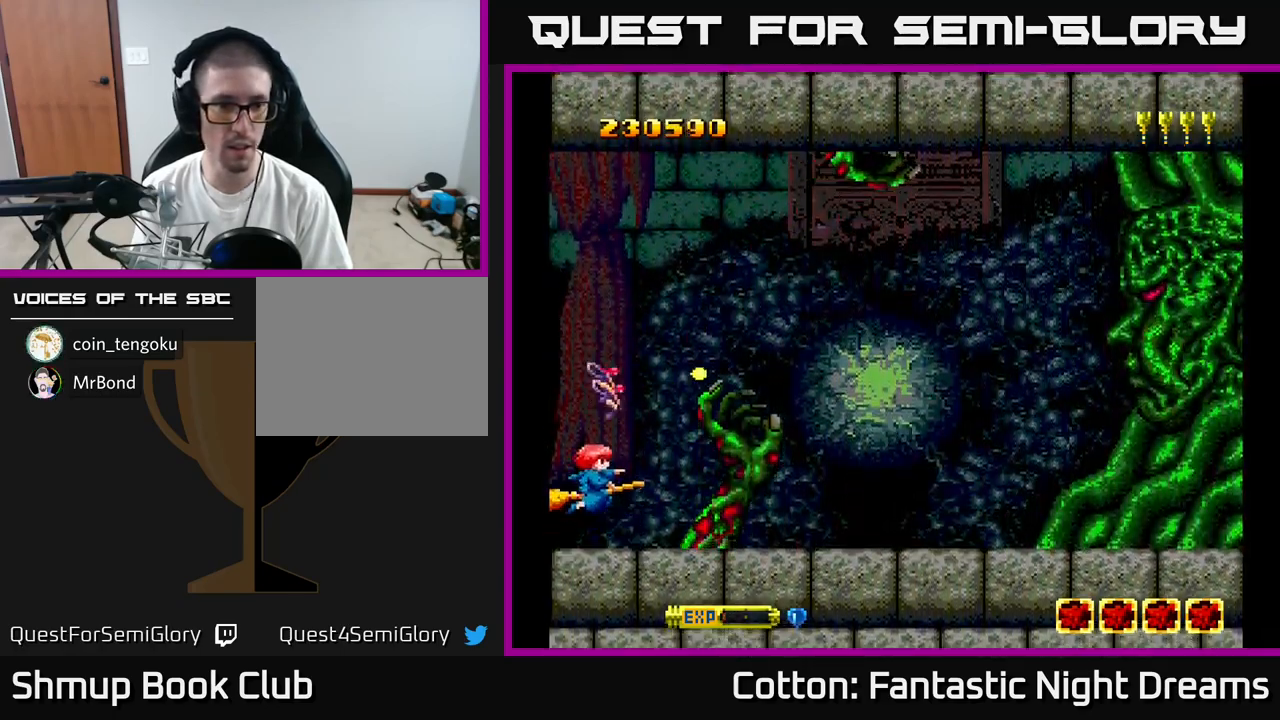
Gameplay with a controller (Xbox layout); each line is a JSON object with the inputs held at the frame after it. "events" lists button and stick changes between this image and that frame as [ms after this image, input, new state], when the widget could be followed in between. Not read: left_stick.
{"buttons": ["B", "Y", "DPAD_LEFT"], "right_stick": "center", "events": [[317, "DPAD_UP", "up"]]}
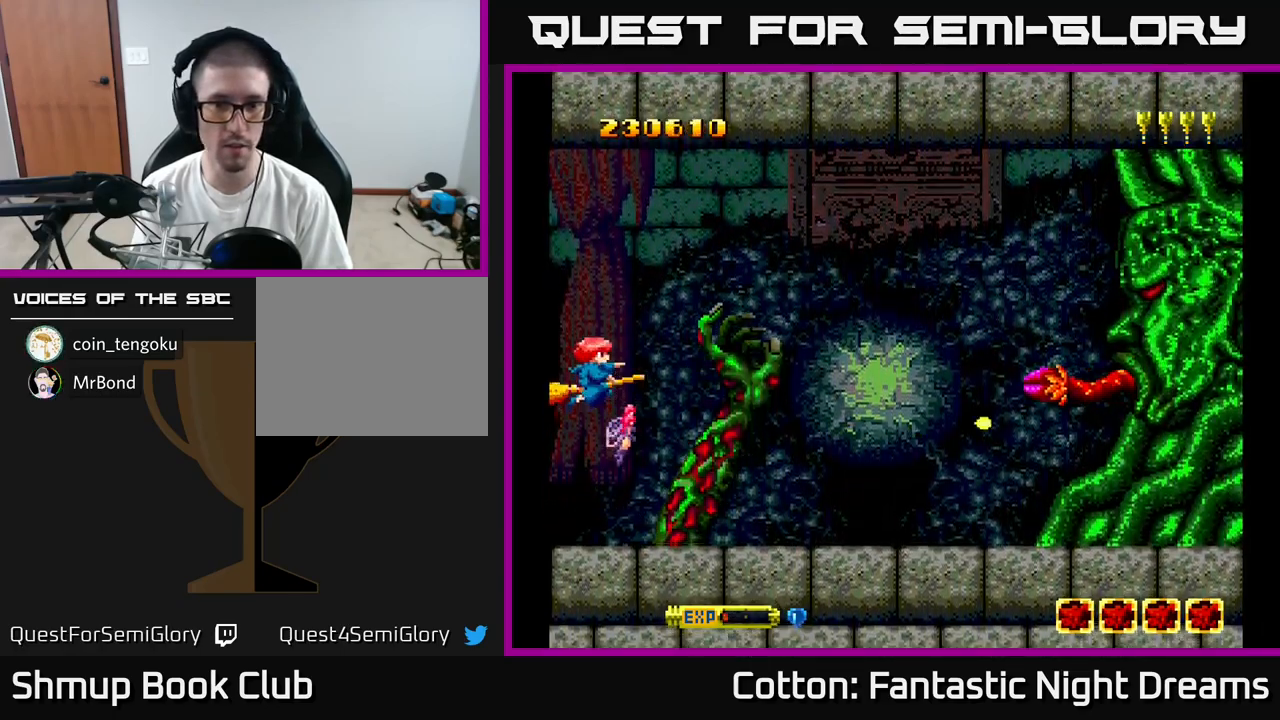
{"buttons": ["B", "Y", "DPAD_LEFT"], "right_stick": "center", "events": []}
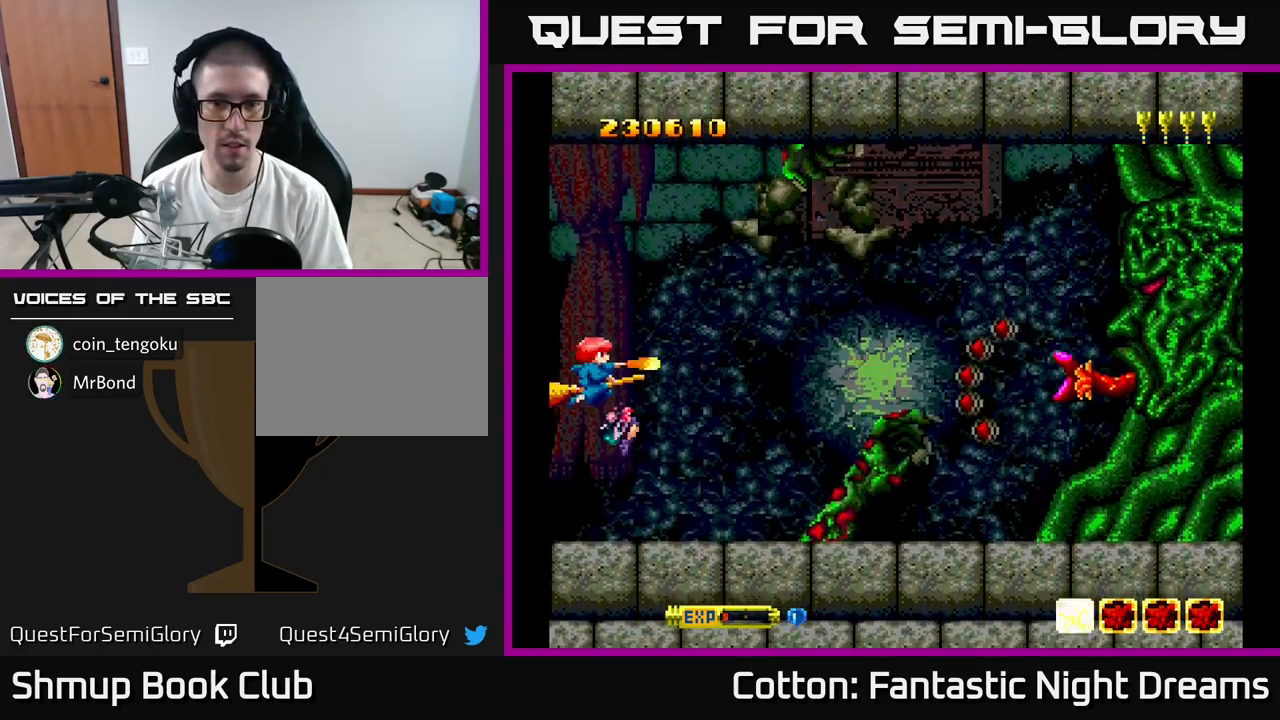
{"buttons": ["B", "Y"], "right_stick": "center", "events": [[500, "DPAD_LEFT", "up"]]}
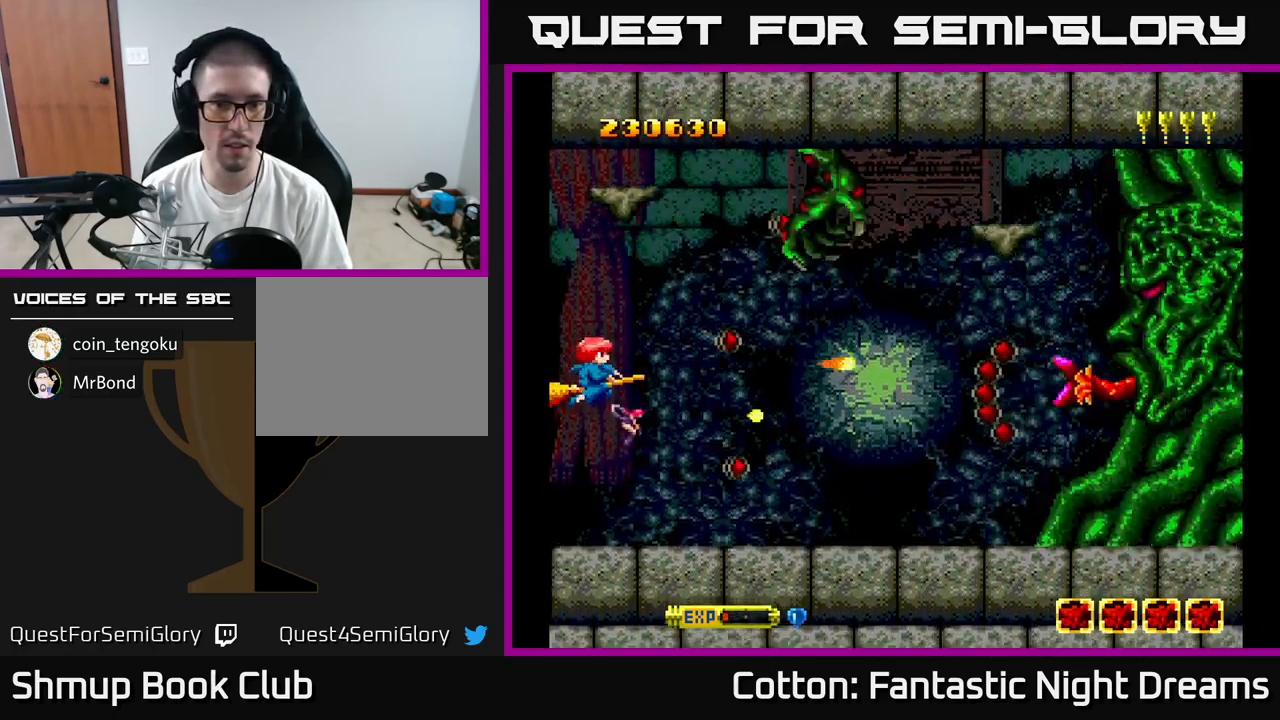
{"buttons": ["B", "Y"], "right_stick": "center", "events": []}
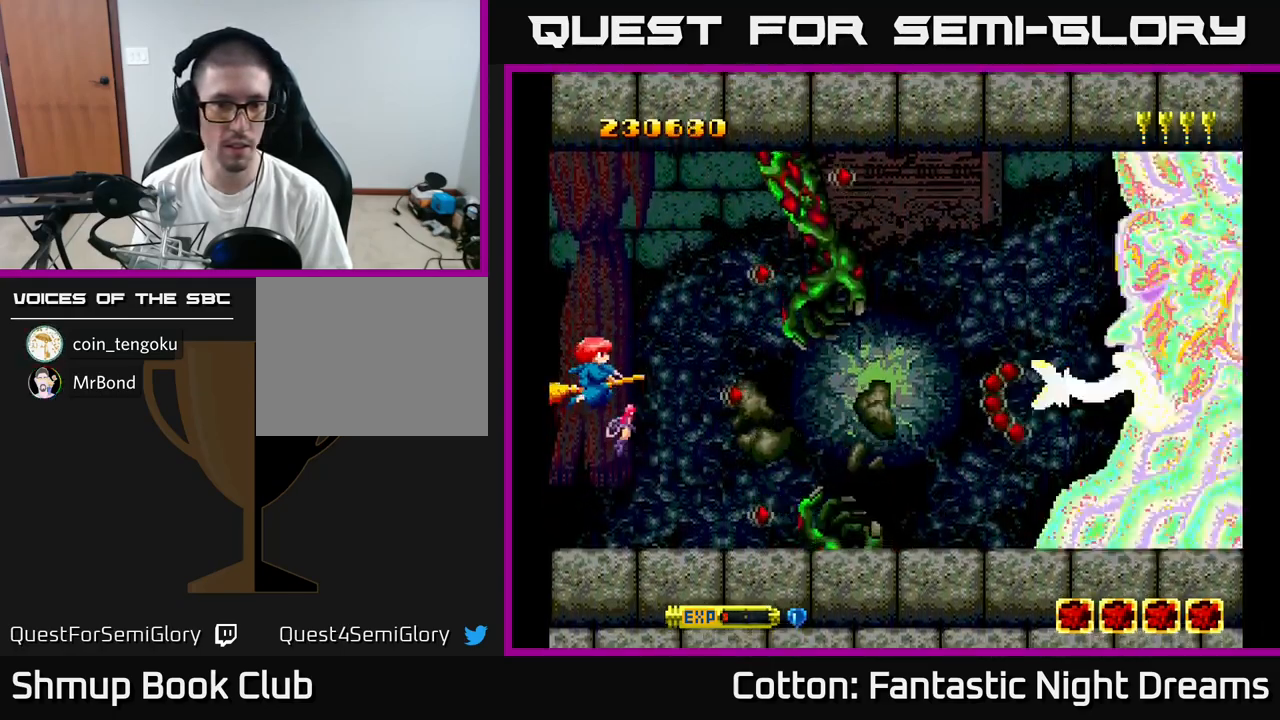
{"buttons": ["B", "Y"], "right_stick": "center", "events": [[67, "DPAD_DOWN", "down"], [333, "DPAD_DOWN", "up"]]}
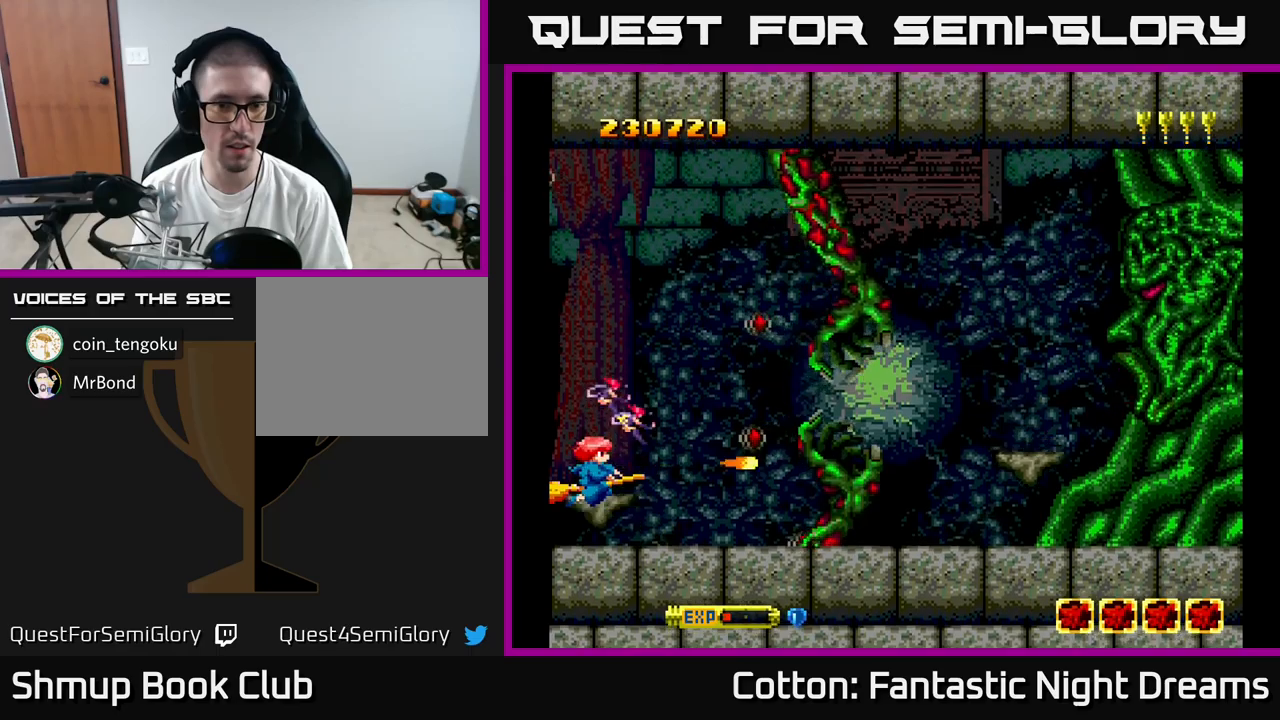
{"buttons": ["B", "Y", "DPAD_LEFT"], "right_stick": "center", "events": [[67, "DPAD_UP", "down"], [134, "DPAD_LEFT", "down"], [317, "DPAD_UP", "up"]]}
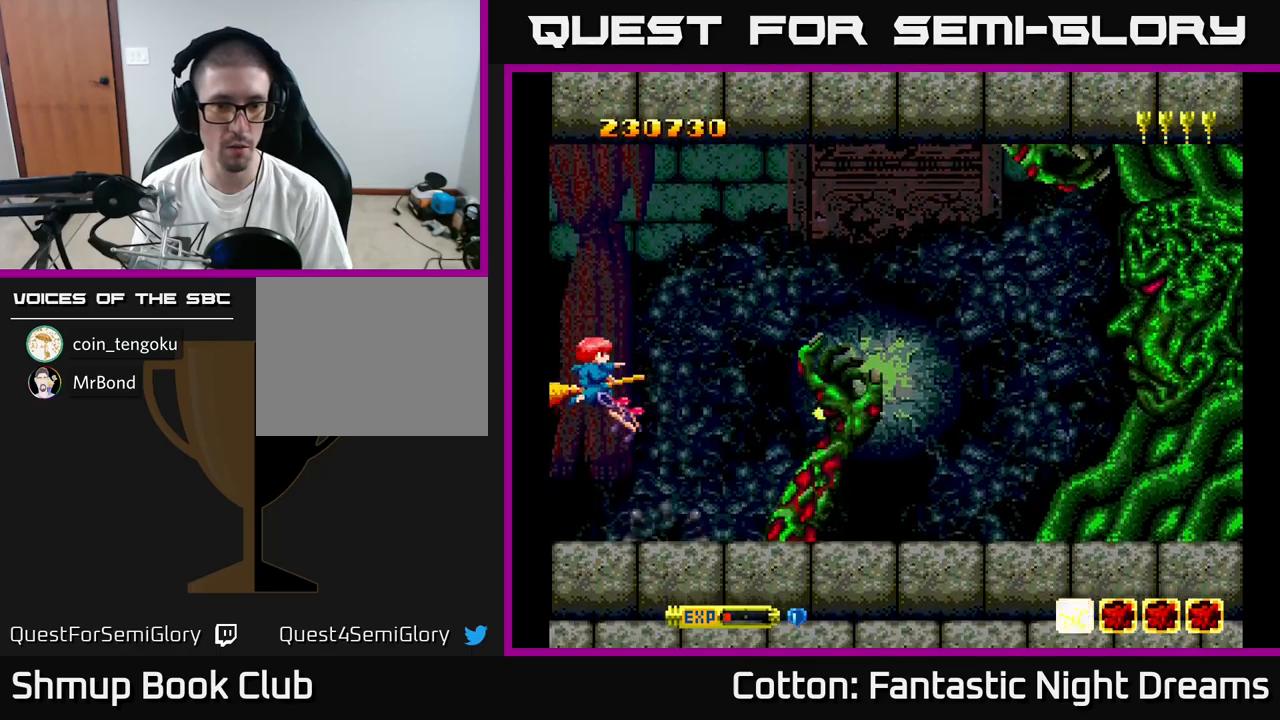
{"buttons": ["B", "Y"], "right_stick": "center", "events": [[450, "DPAD_LEFT", "up"]]}
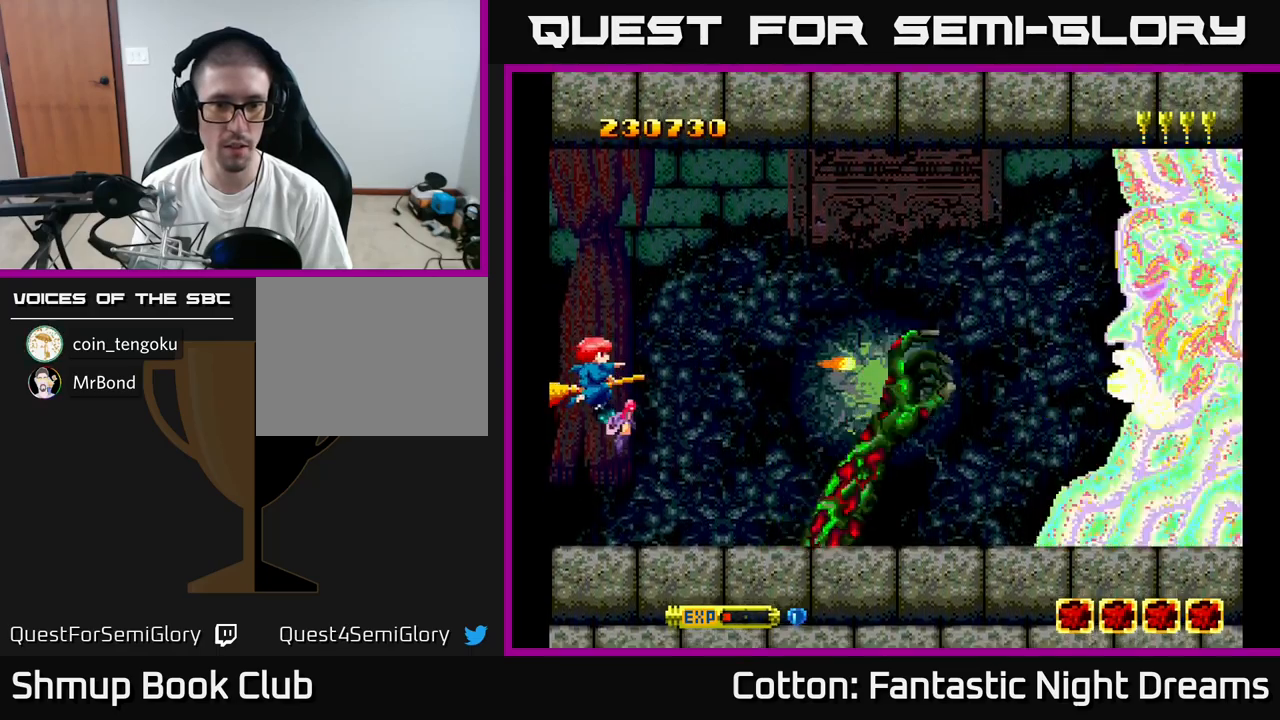
{"buttons": ["B", "Y"], "right_stick": "center", "events": []}
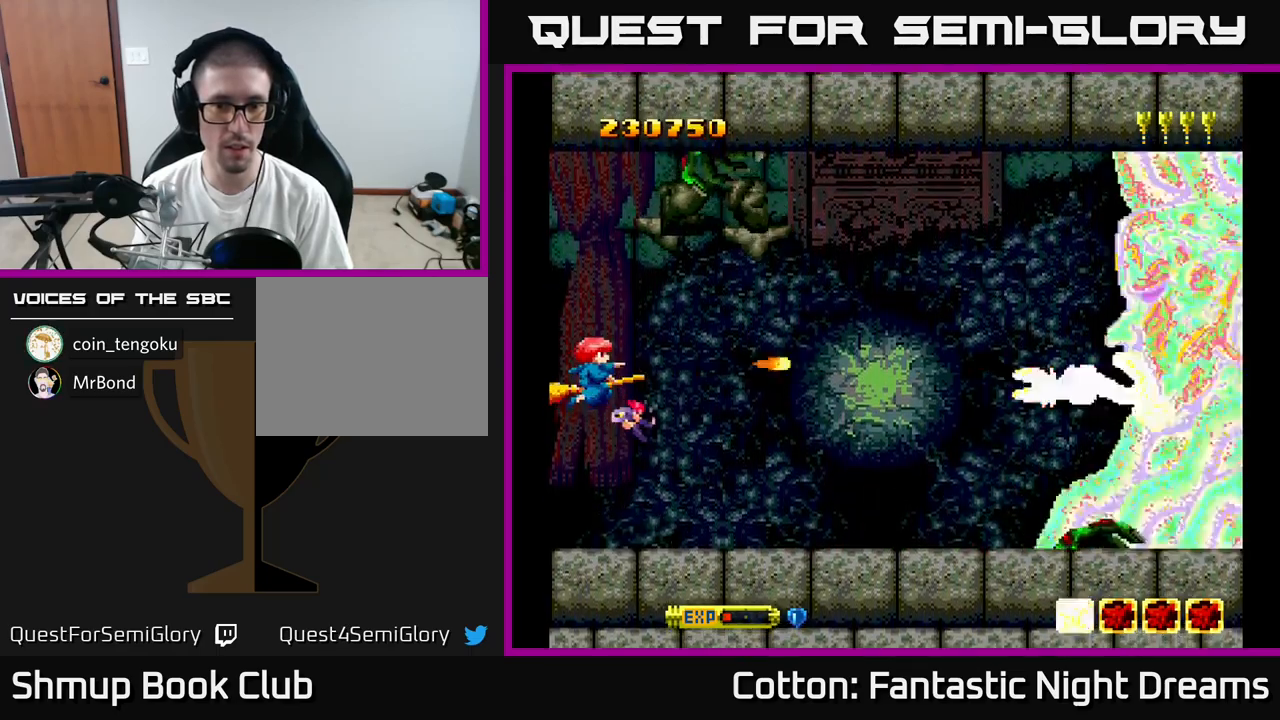
{"buttons": ["B", "Y"], "right_stick": "center", "events": []}
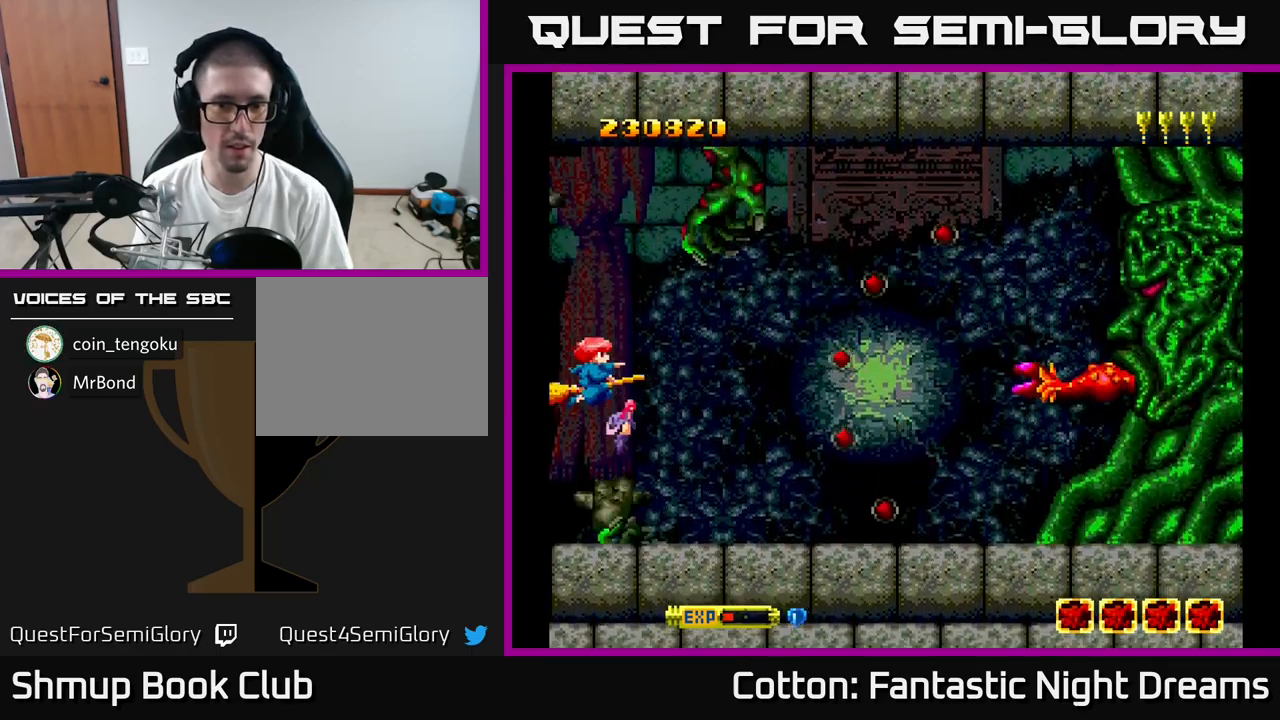
{"buttons": ["B", "Y"], "right_stick": "center", "events": [[234, "DPAD_DOWN", "down"], [317, "DPAD_DOWN", "up"]]}
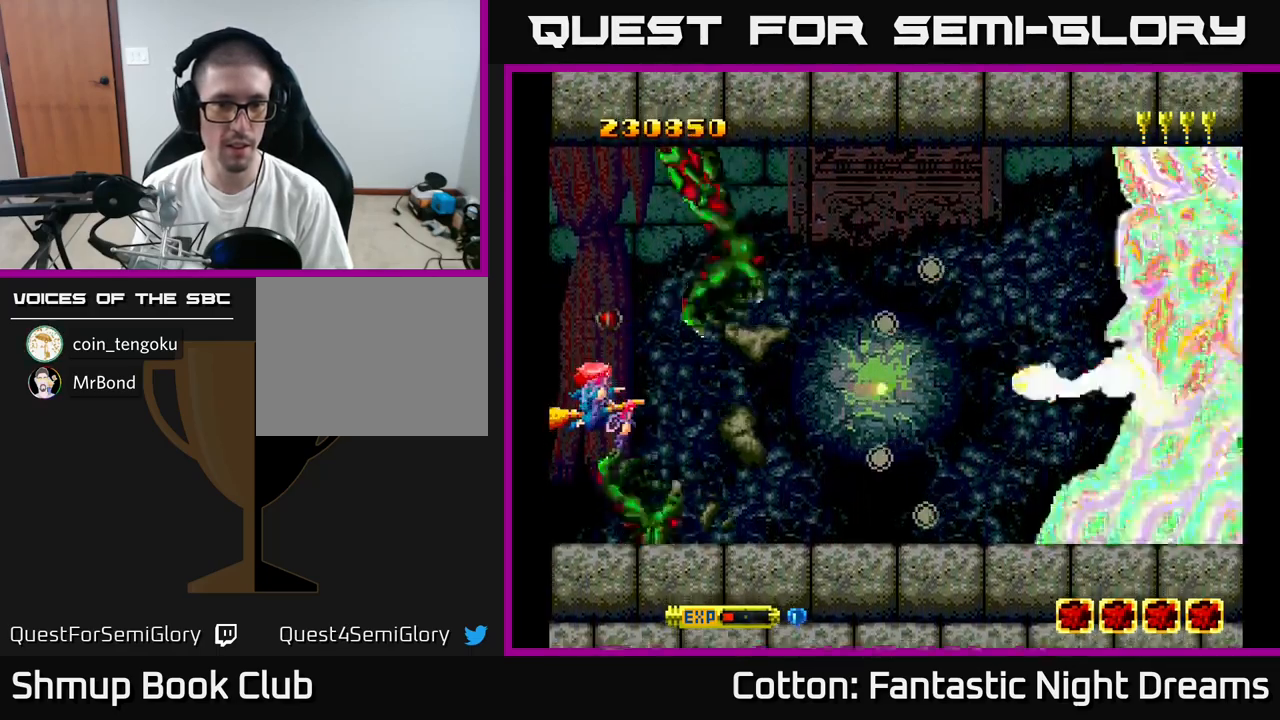
{"buttons": ["B", "Y"], "right_stick": "center", "events": [[200, "DPAD_UP", "down"], [317, "DPAD_LEFT", "down"], [467, "DPAD_UP", "up"], [484, "DPAD_LEFT", "up"]]}
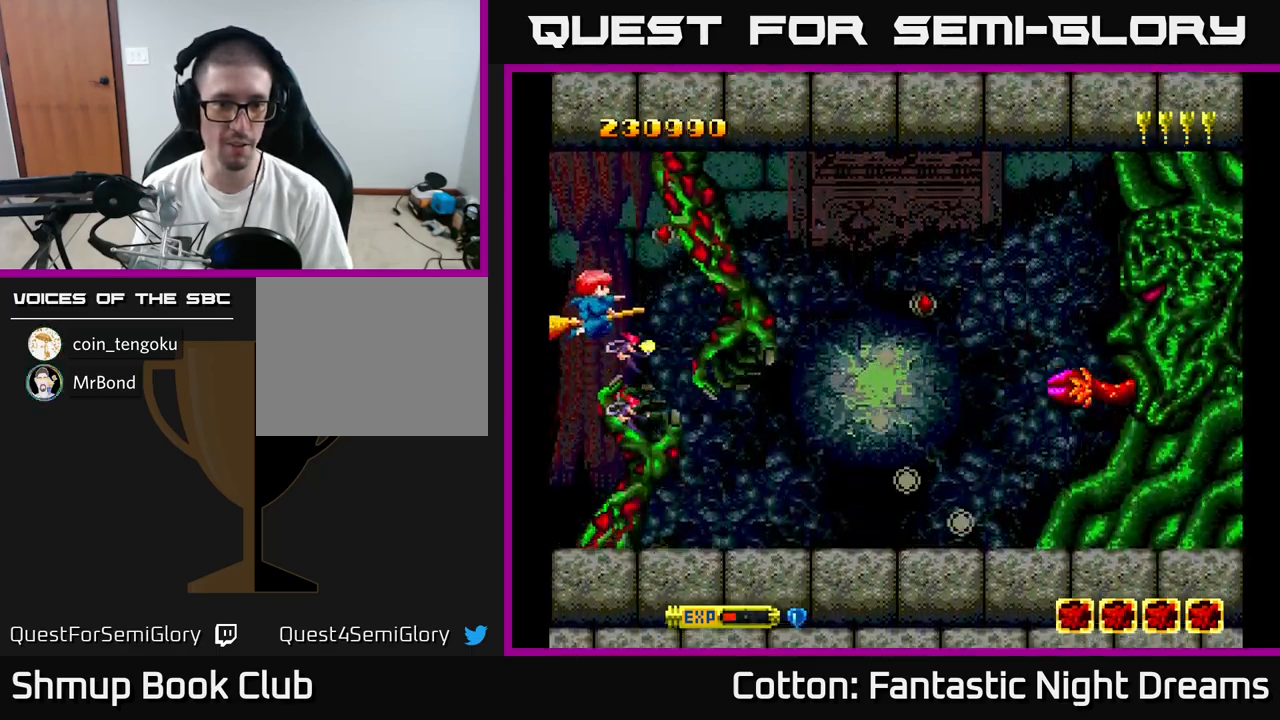
{"buttons": ["B", "Y", "DPAD_UP"], "right_stick": "center", "events": [[200, "DPAD_UP", "down"], [334, "DPAD_UP", "up"], [434, "DPAD_UP", "down"]]}
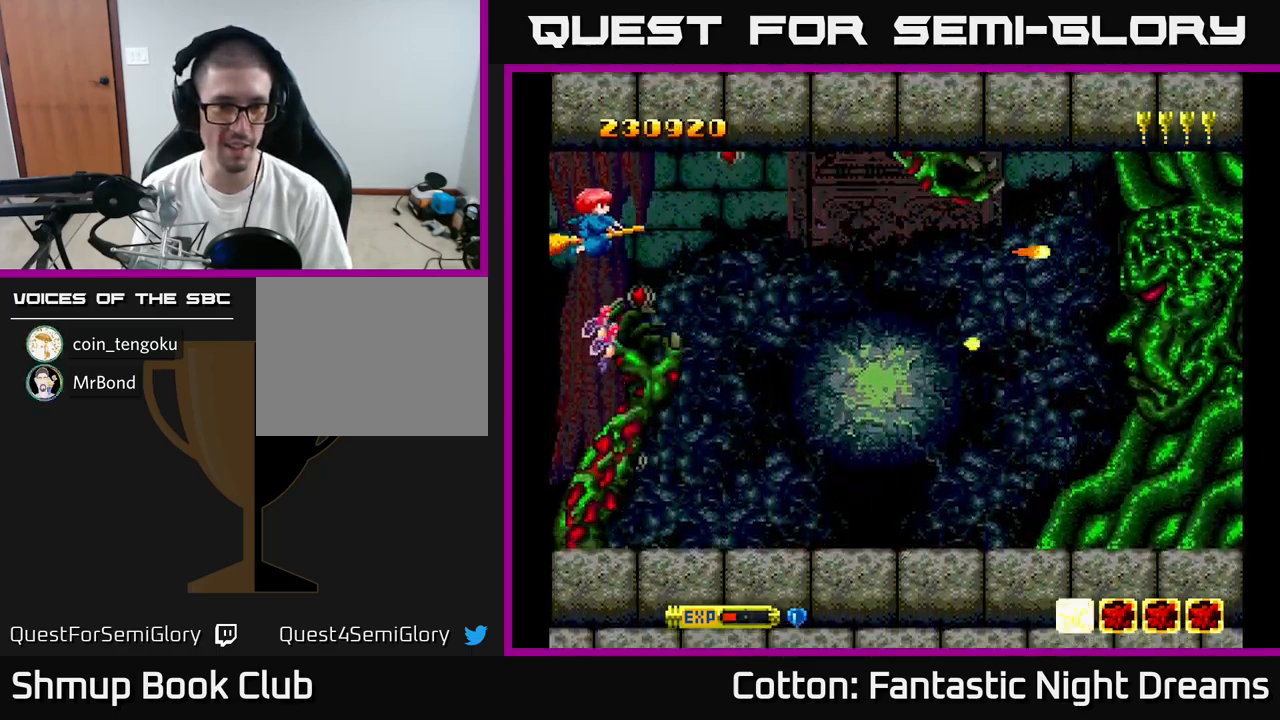
{"buttons": ["B", "Y", "DPAD_DOWN"], "right_stick": "center", "events": [[200, "DPAD_UP", "up"], [350, "DPAD_DOWN", "down"]]}
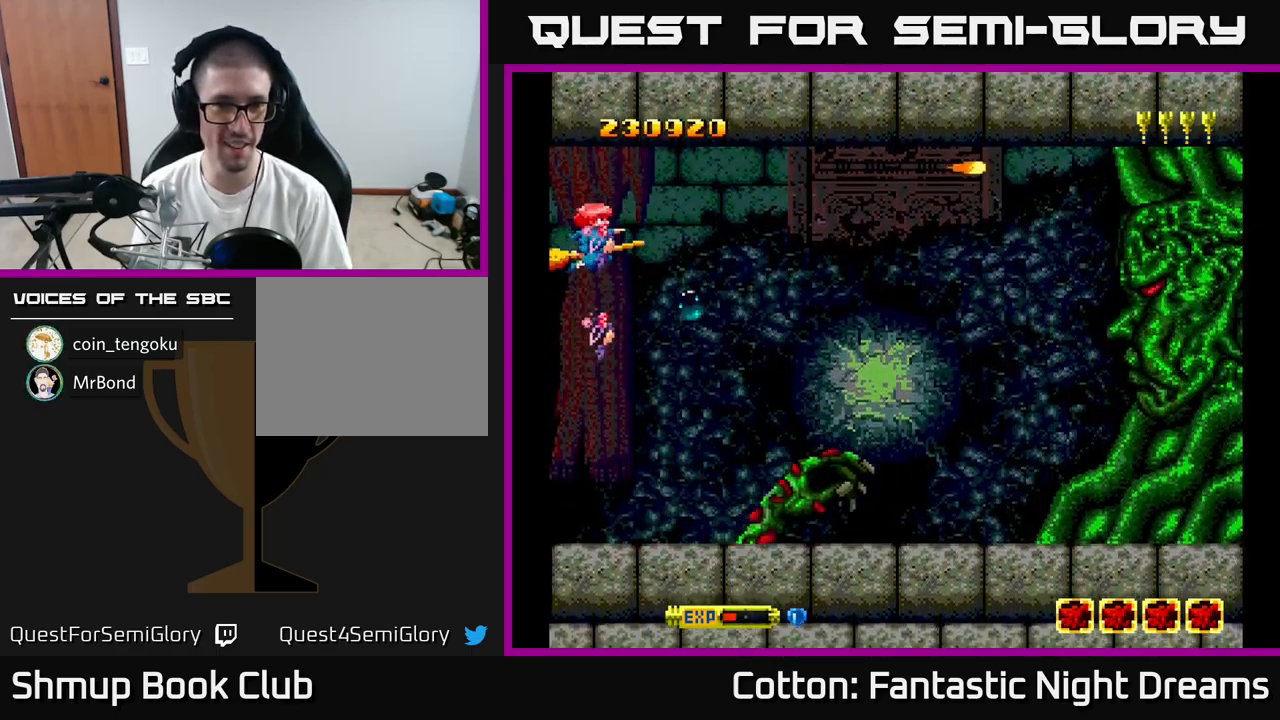
{"buttons": ["B", "Y", "DPAD_LEFT"], "right_stick": "center", "events": [[400, "DPAD_LEFT", "down"], [434, "DPAD_DOWN", "up"]]}
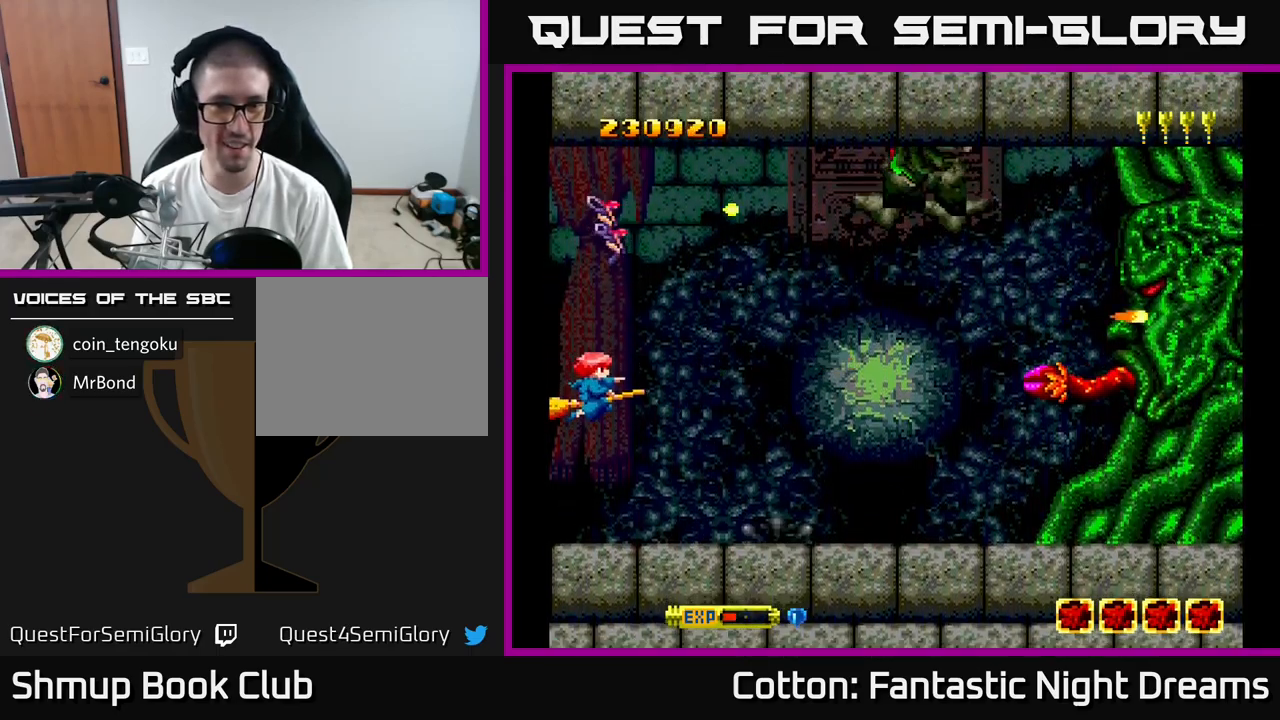
{"buttons": ["B", "Y", "DPAD_LEFT"], "right_stick": "center", "events": []}
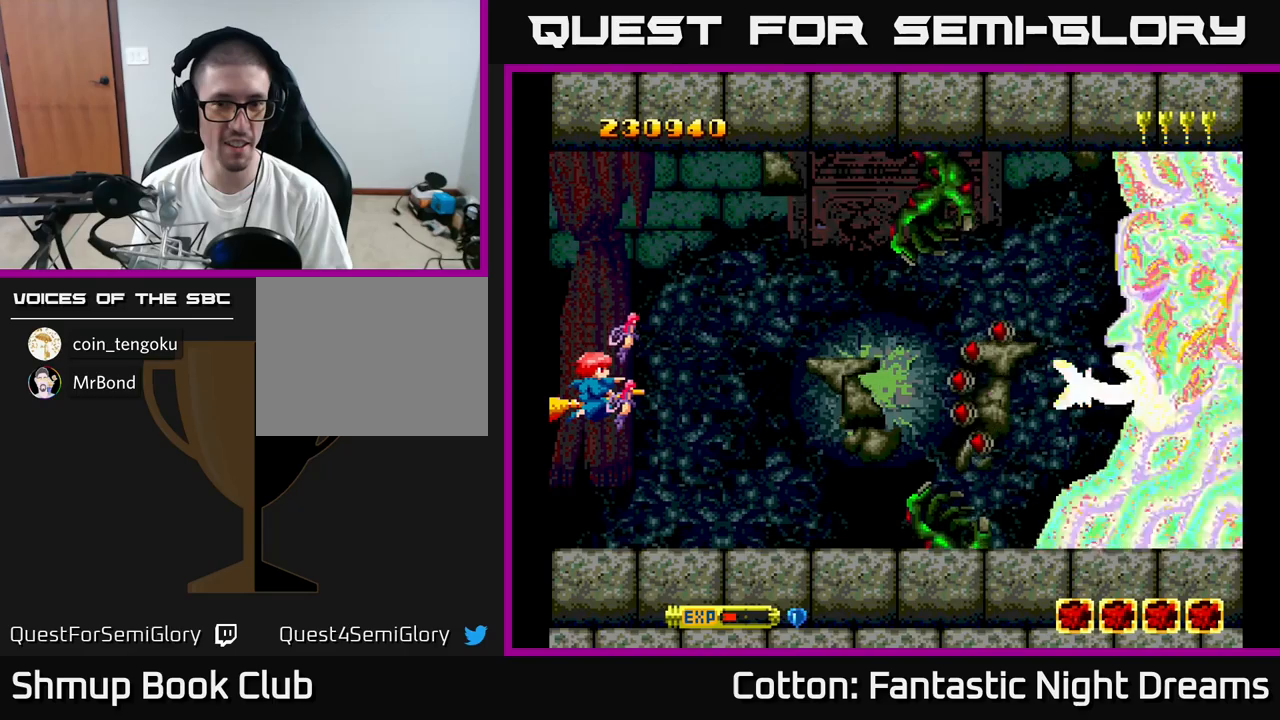
{"buttons": ["B", "Y"], "right_stick": "center", "events": [[216, "DPAD_LEFT", "up"]]}
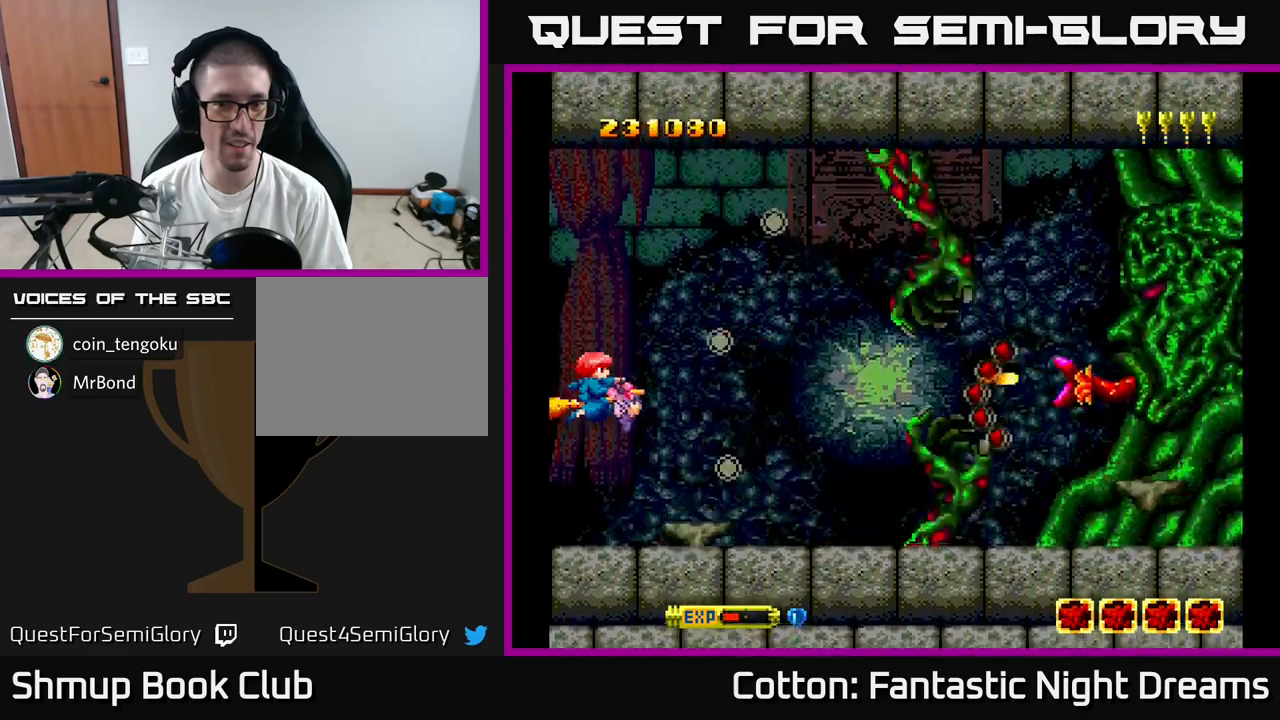
{"buttons": ["B", "Y"], "right_stick": "center", "events": []}
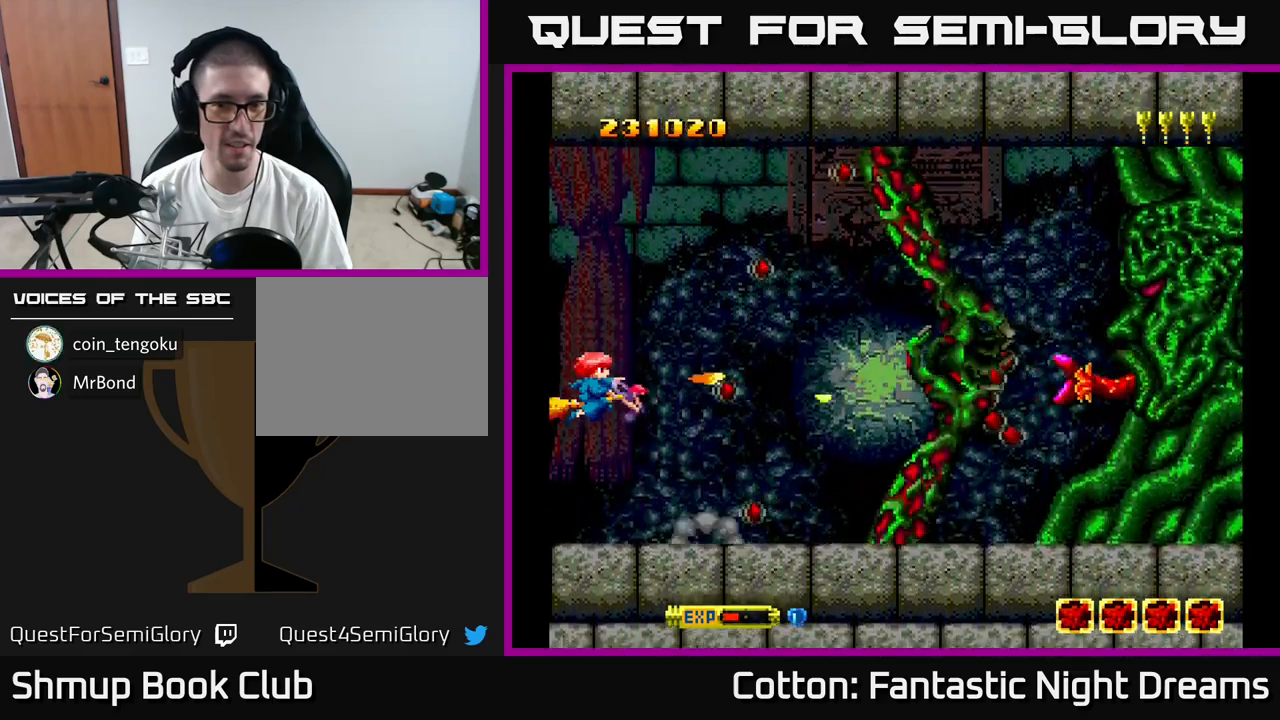
{"buttons": ["B", "Y", "DPAD_DOWN", "DPAD_LEFT"], "right_stick": "center", "events": [[100, "DPAD_UP", "down"], [300, "DPAD_LEFT", "down"], [300, "DPAD_UP", "up"], [383, "DPAD_DOWN", "down"]]}
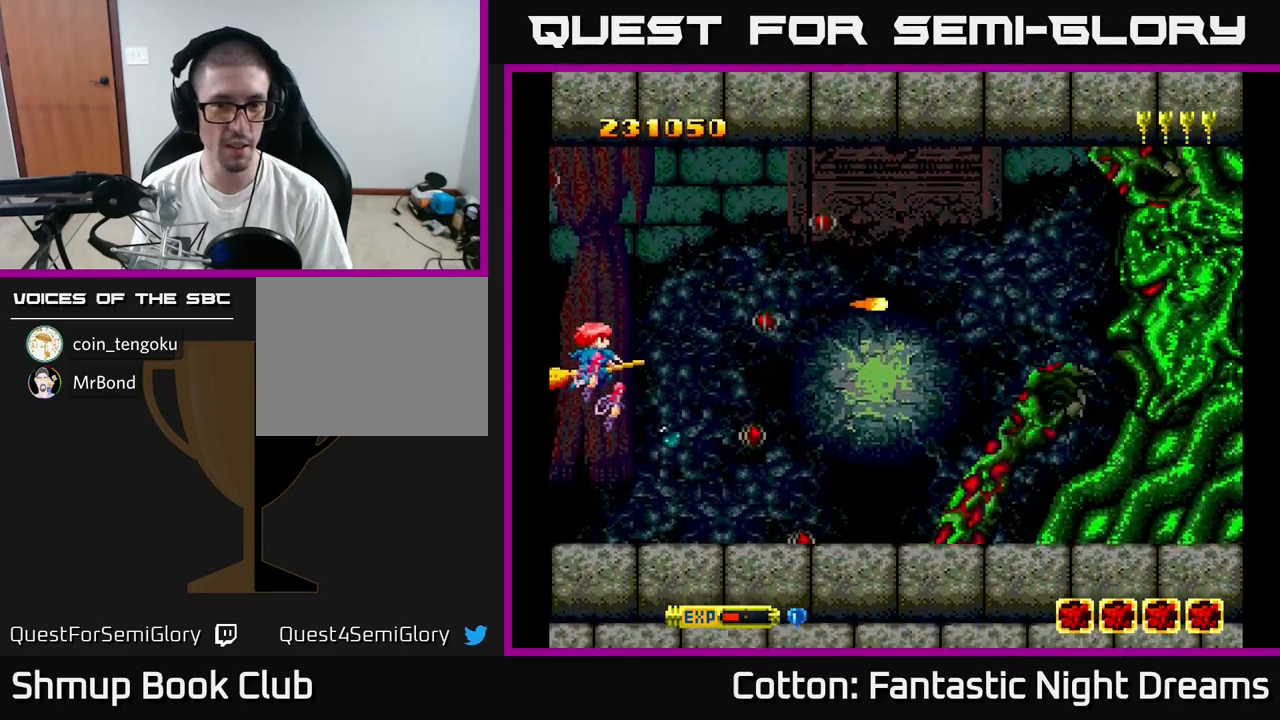
{"buttons": ["B", "Y", "DPAD_LEFT"], "right_stick": "center", "events": [[83, "DPAD_DOWN", "up"]]}
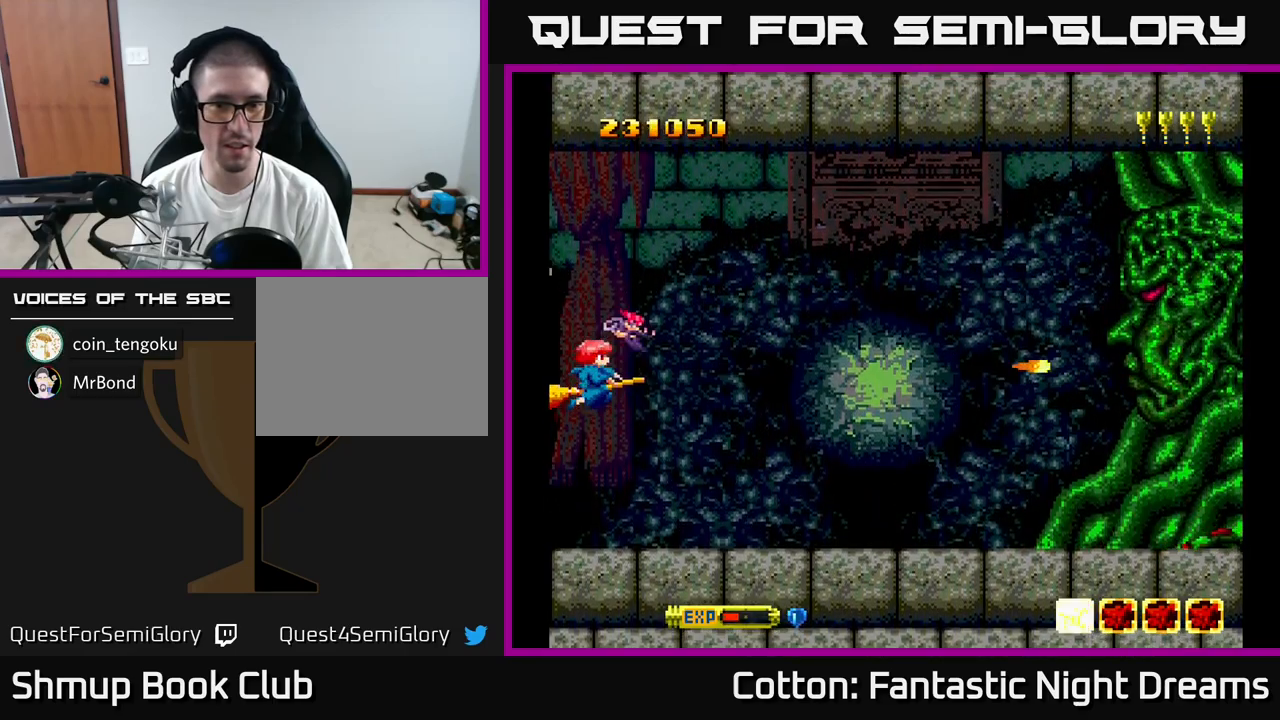
{"buttons": ["B", "Y"], "right_stick": "center", "events": [[350, "DPAD_LEFT", "up"]]}
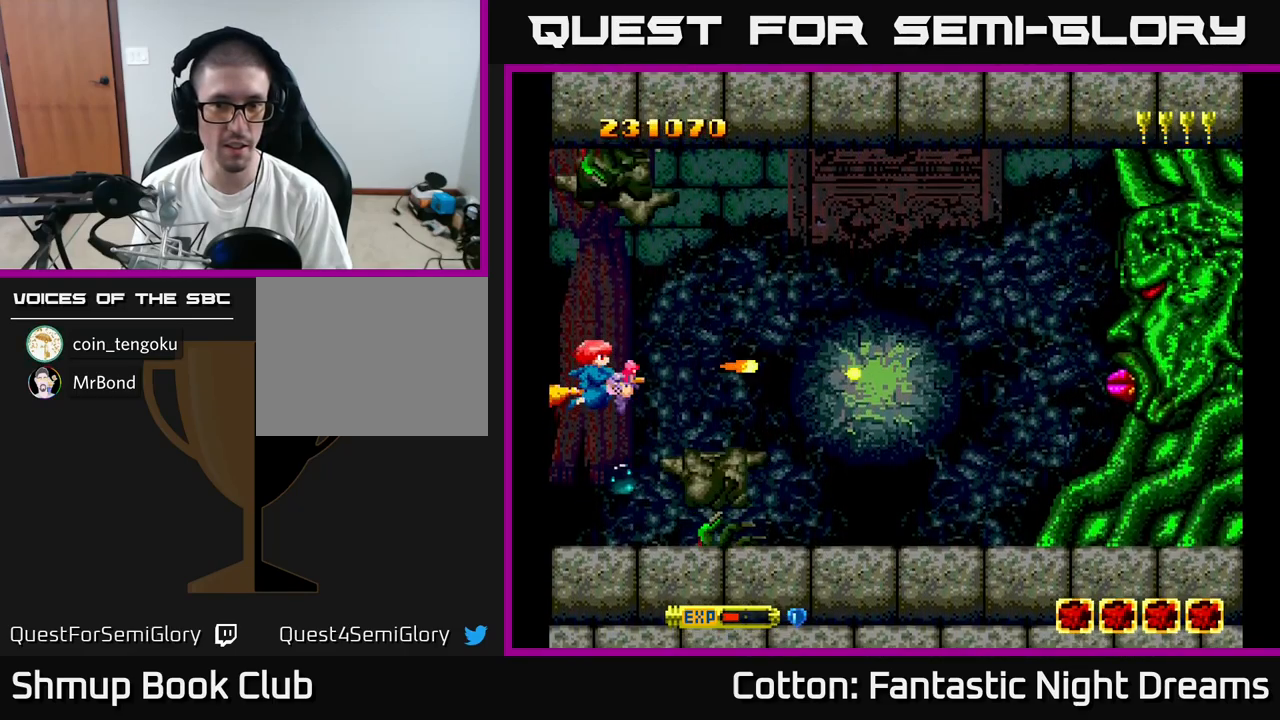
{"buttons": ["B", "Y"], "right_stick": "center", "events": []}
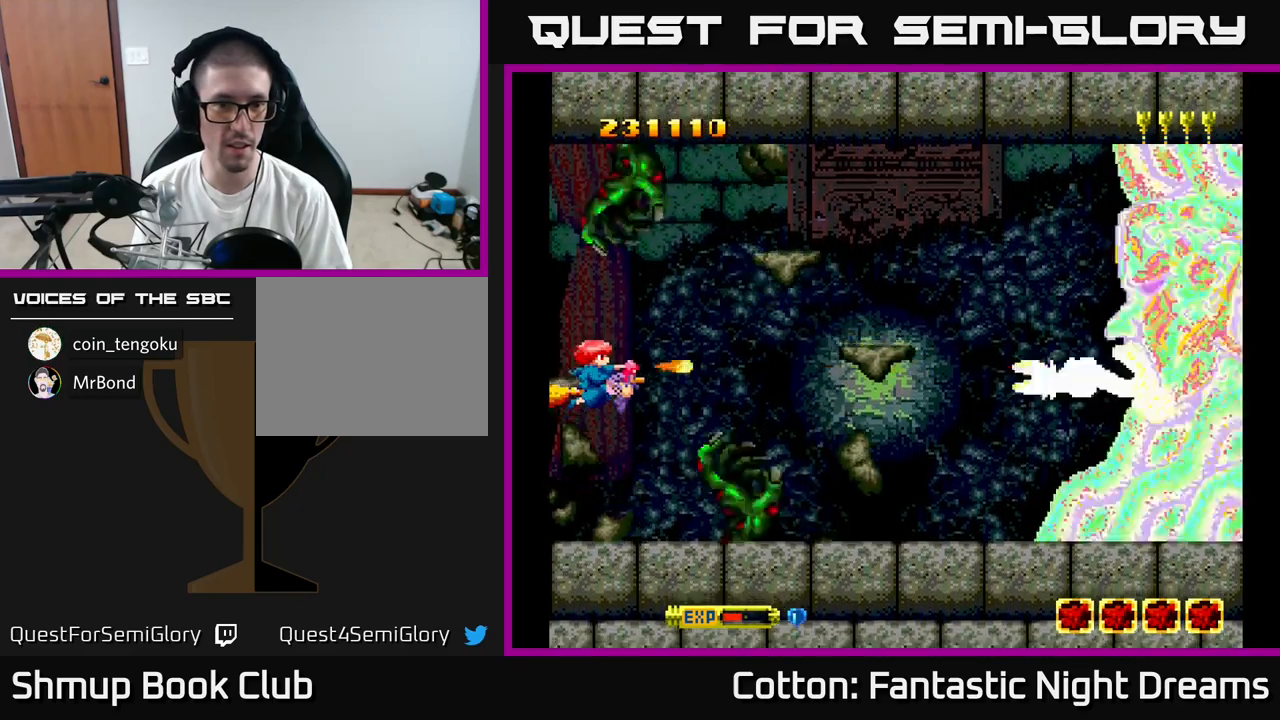
{"buttons": ["B", "Y"], "right_stick": "center", "events": []}
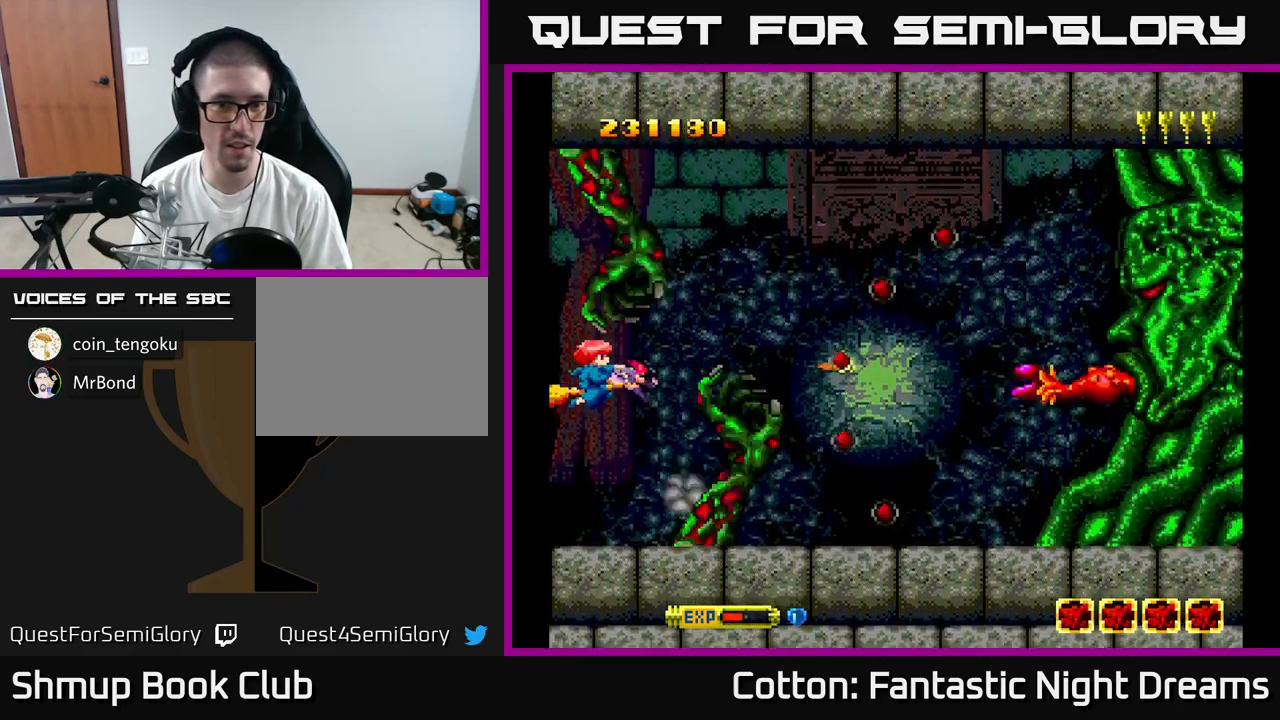
{"buttons": ["B", "Y"], "right_stick": "center", "events": [[133, "DPAD_DOWN", "down"], [283, "DPAD_DOWN", "up"], [283, "DPAD_LEFT", "down"], [350, "DPAD_LEFT", "up"]]}
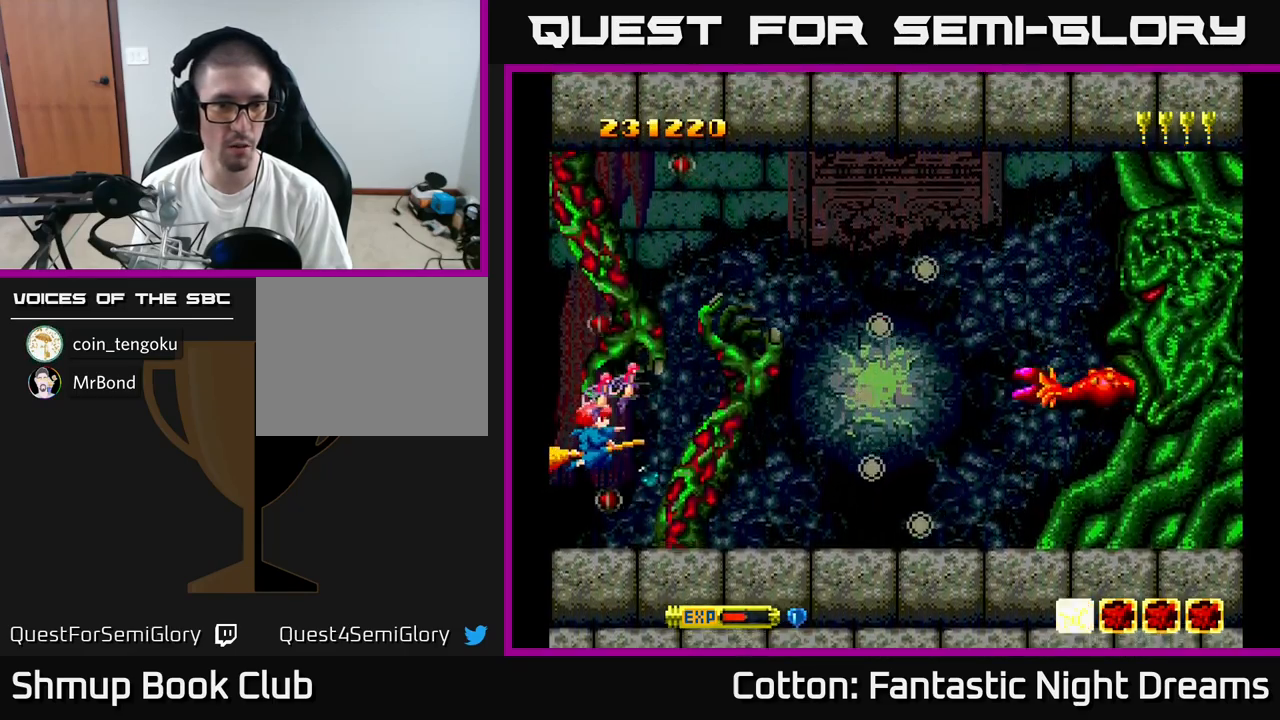
{"buttons": ["B", "Y", "DPAD_UP"], "right_stick": "center", "events": [[150, "DPAD_DOWN", "down"], [300, "DPAD_DOWN", "up"], [483, "DPAD_UP", "down"]]}
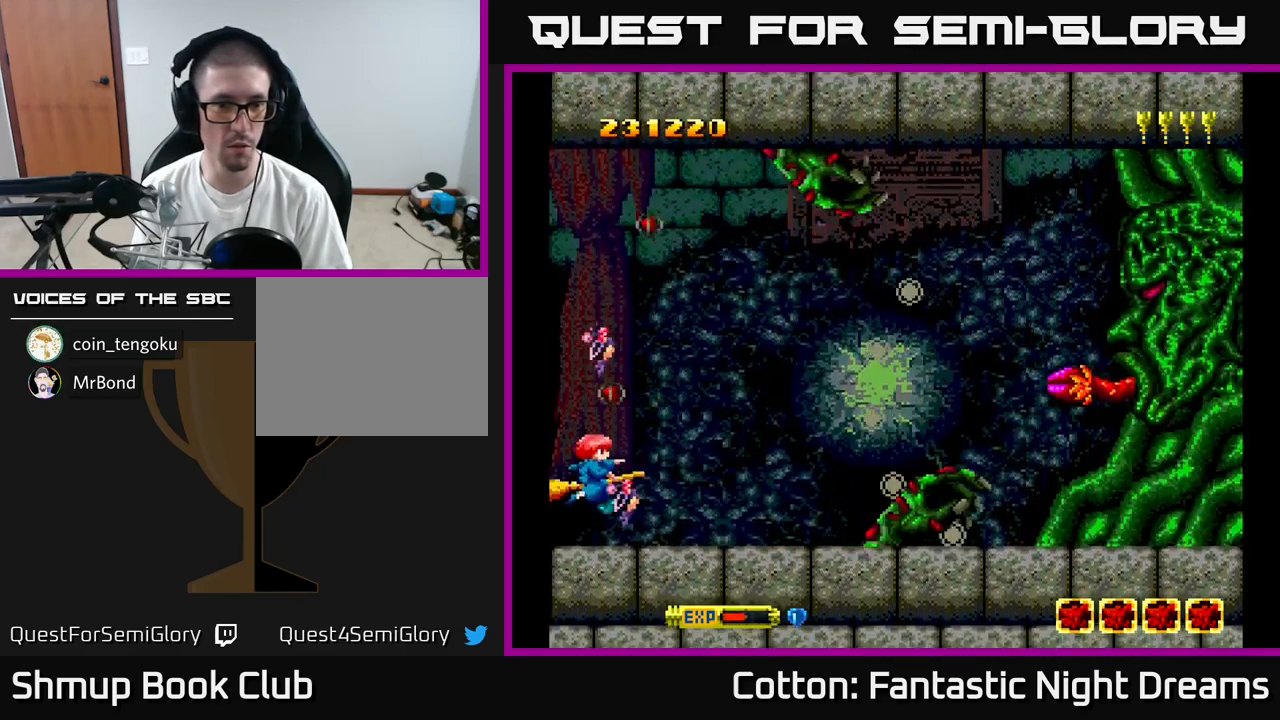
{"buttons": ["B", "Y", "DPAD_LEFT"], "right_stick": "center", "events": [[50, "DPAD_UP", "up"], [266, "DPAD_UP", "down"], [300, "DPAD_LEFT", "down"], [500, "DPAD_UP", "up"]]}
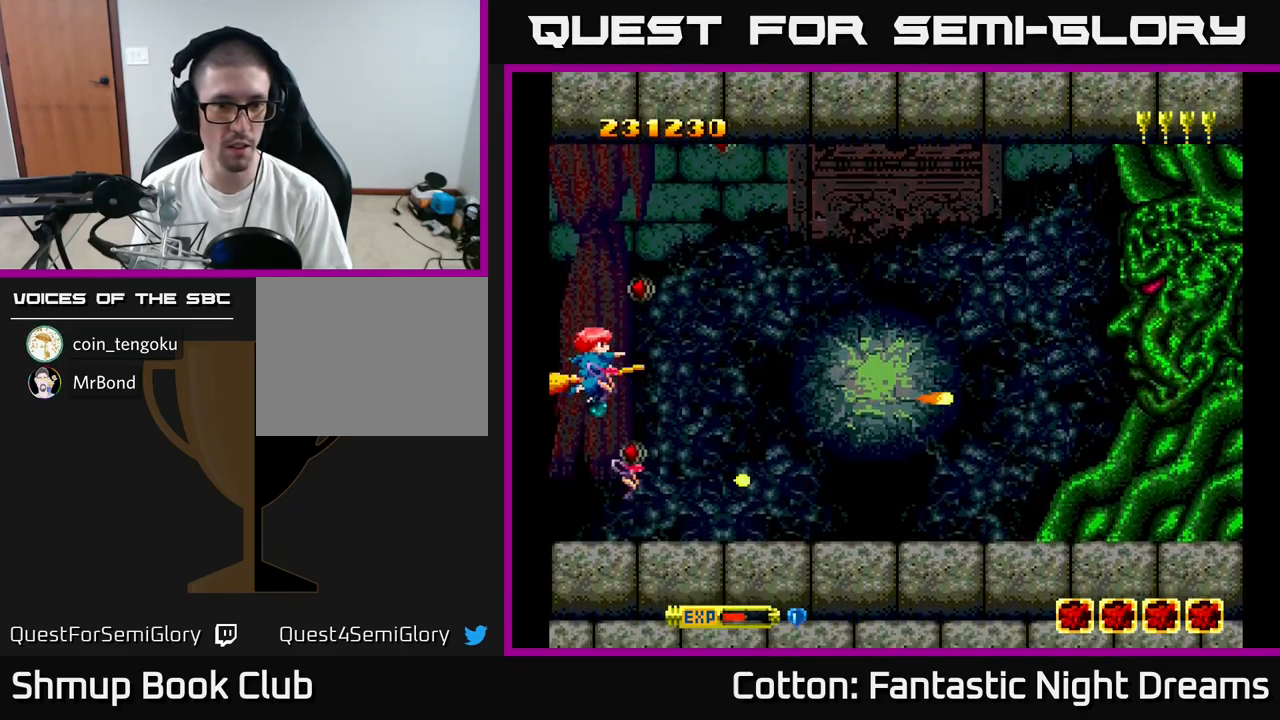
{"buttons": ["B", "Y", "DPAD_LEFT"], "right_stick": "center", "events": []}
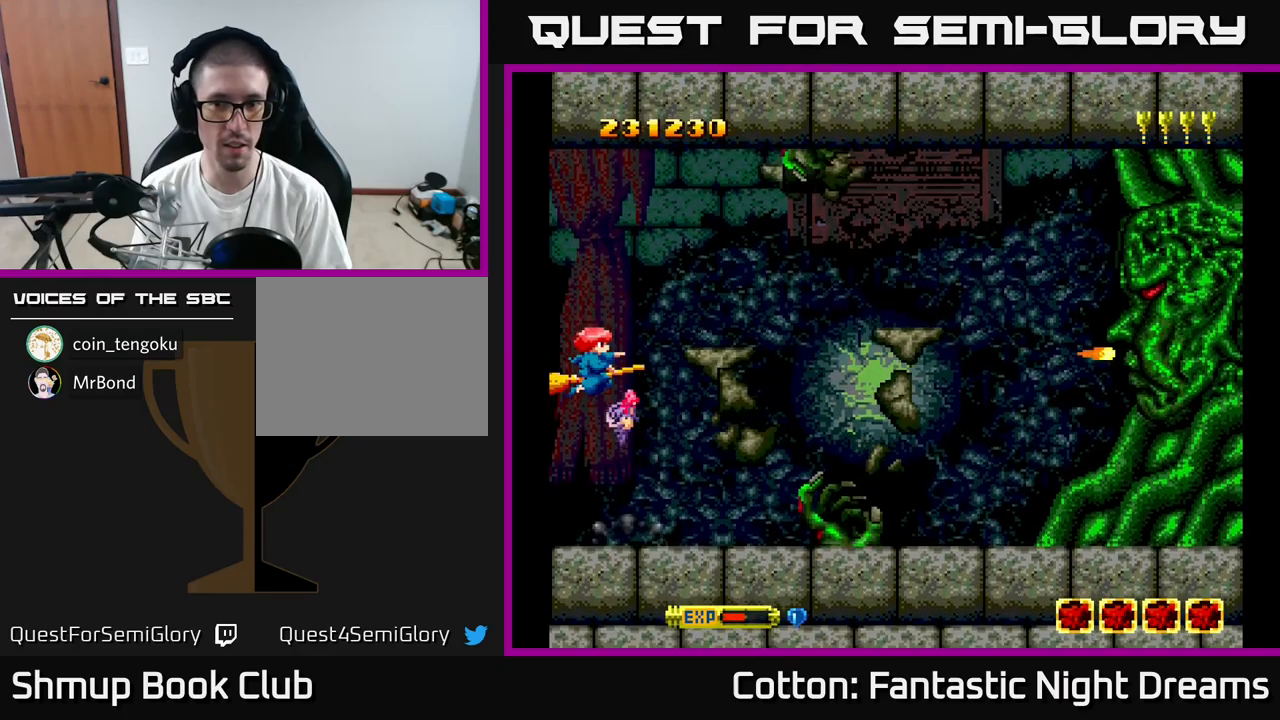
{"buttons": ["B", "Y"], "right_stick": "center", "events": [[350, "DPAD_LEFT", "up"]]}
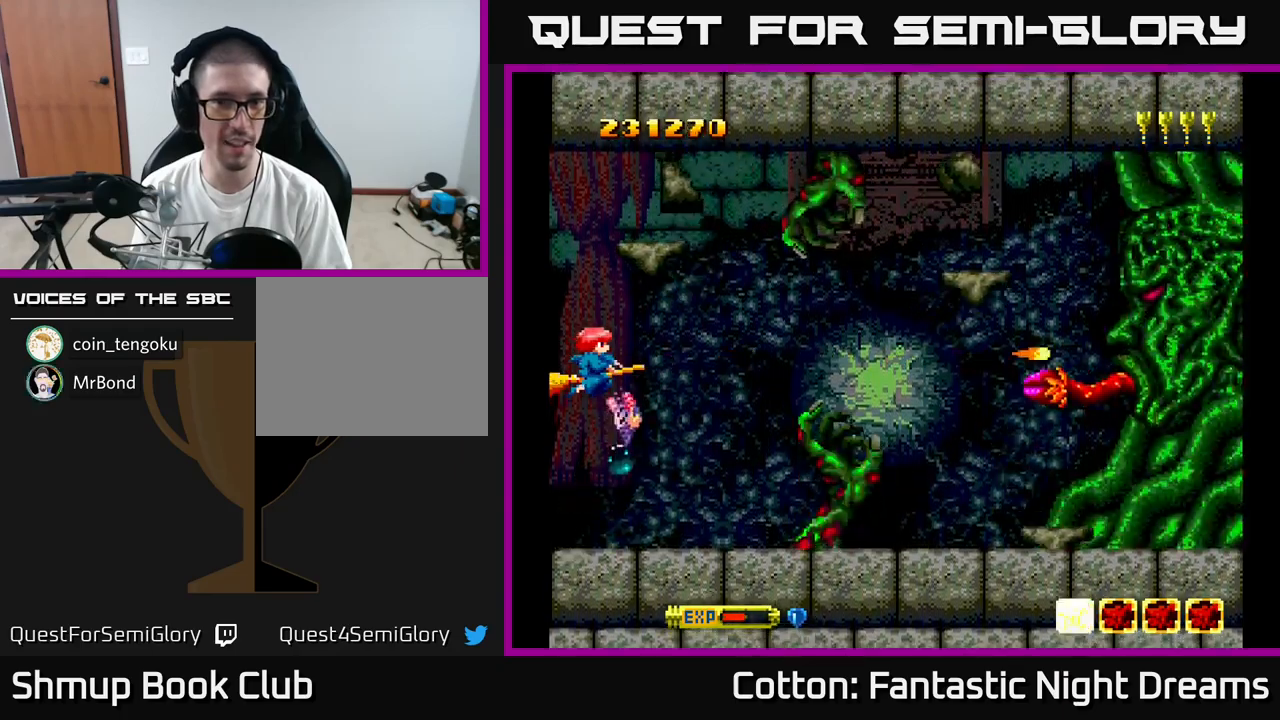
{"buttons": ["B", "Y"], "right_stick": "center", "events": []}
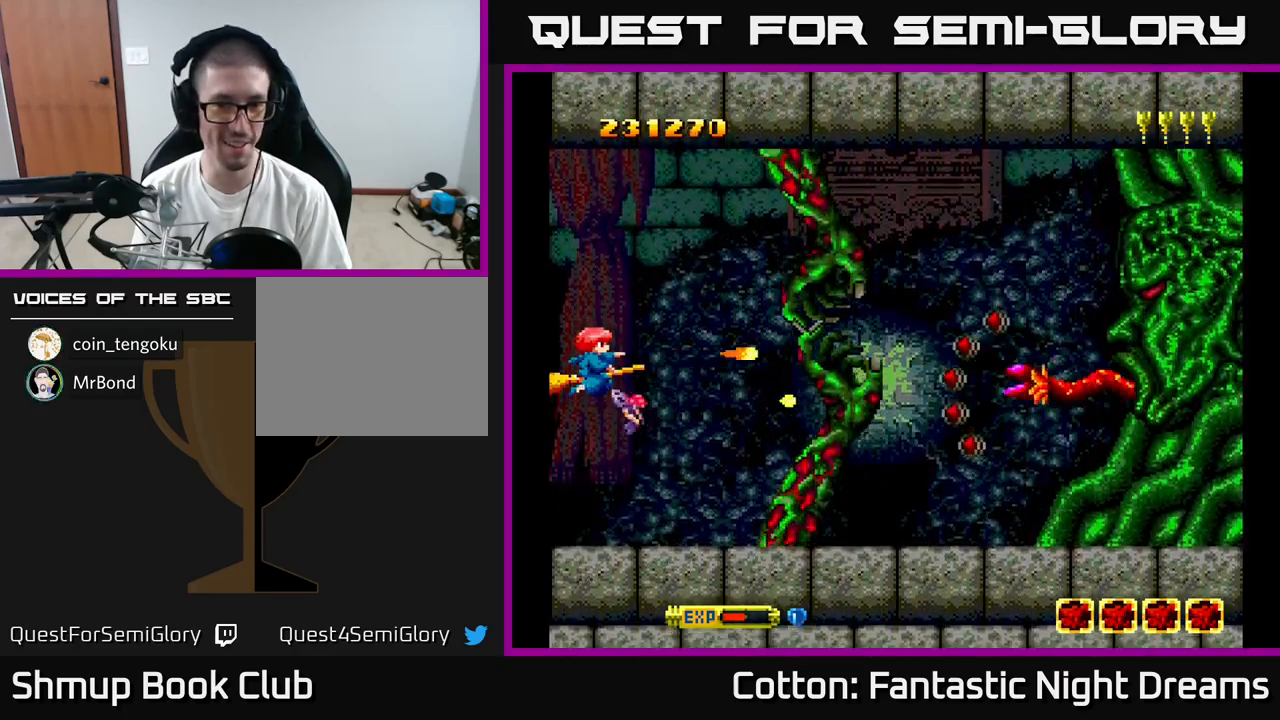
{"buttons": ["B", "Y", "DPAD_DOWN"], "right_stick": "center", "events": [[450, "DPAD_DOWN", "down"]]}
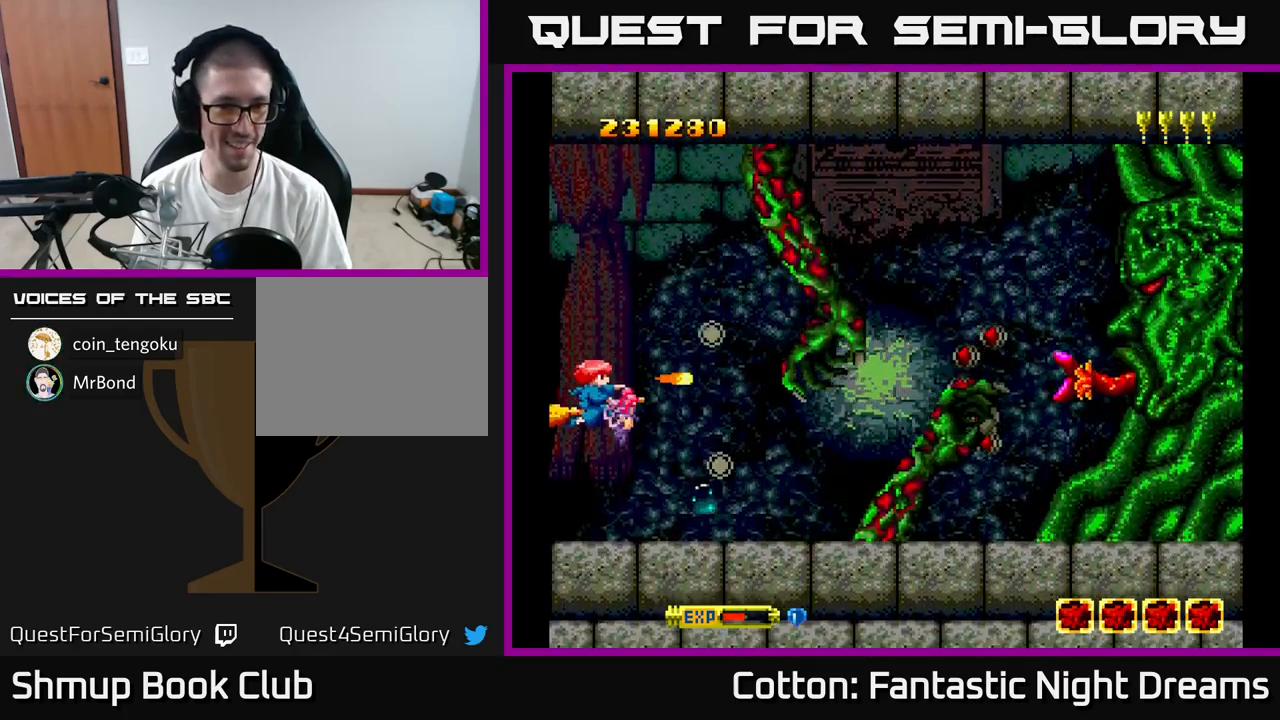
{"buttons": ["B", "Y", "DPAD_UP"], "right_stick": "center", "events": [[50, "DPAD_DOWN", "up"], [433, "DPAD_UP", "down"]]}